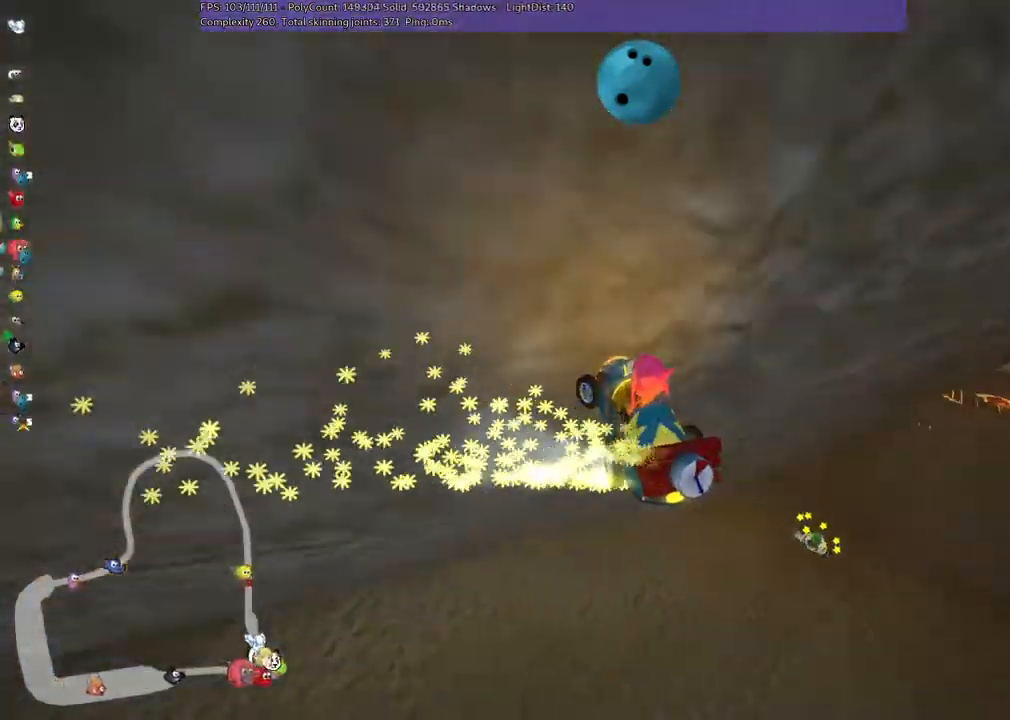
Gameplay with keyboard; each line is a JSON object with the keys held at the frame after it. "events" lists presses ("down") and releases ("up") of ".", "/", "alt_r", "b", "c", "comma", "ctrl_r", "d", "down", "f", "g", "h", "j", "k", "l", "left", "m", "n", "quote", "return", "right", "semicolon", "shift_r", "space", "super", "up" and "v" between this image and that frame as [ms after this image, input, new state], when the widget could be followed in between. No other keys are recorded. Mouse input is not recorded.
{"keys": ["left"], "events": []}
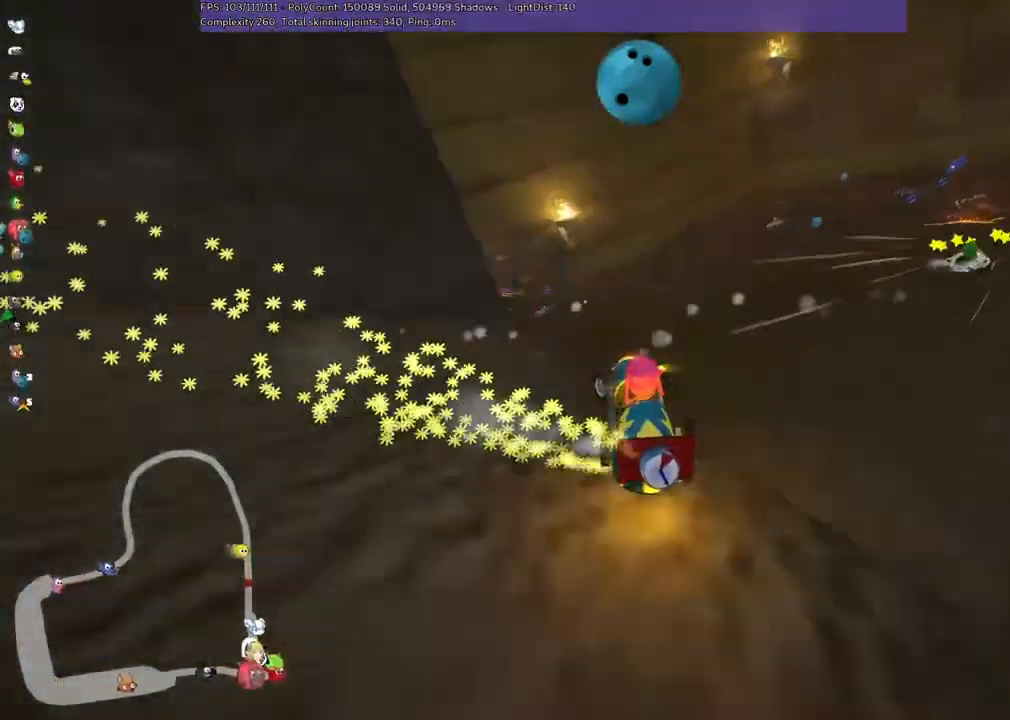
{"keys": ["m", "right", "up"], "events": [[133, "left", "up"], [167, "up", "down"], [267, "m", "down"], [367, "left", "down"], [433, "left", "up"], [433, "right", "down"]]}
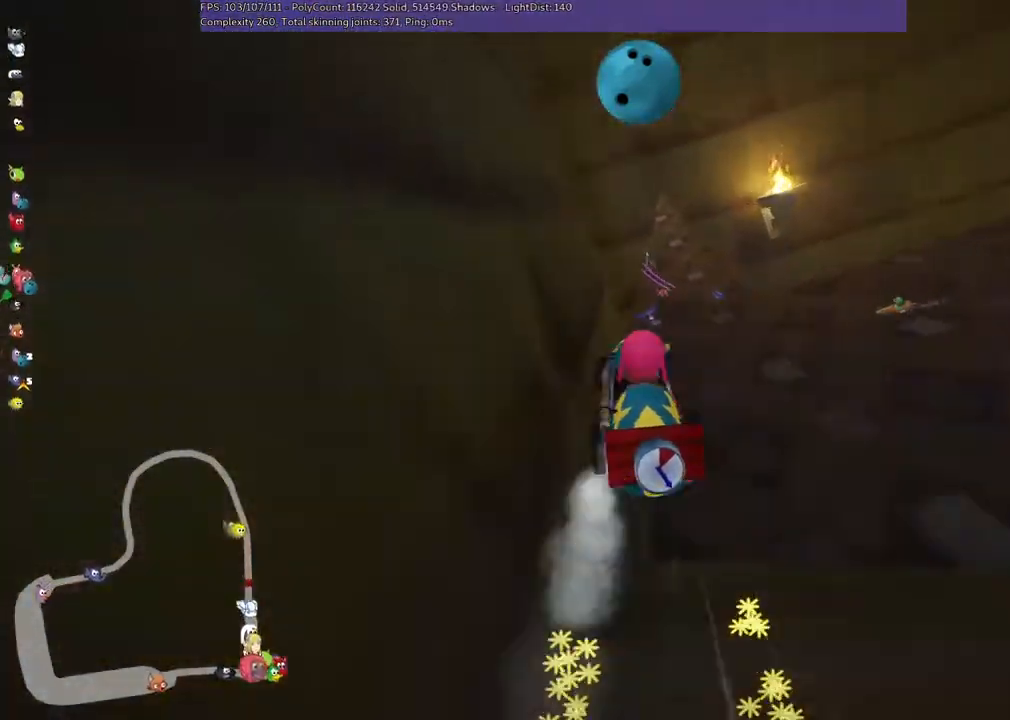
{"keys": ["m", "right", "up"], "events": []}
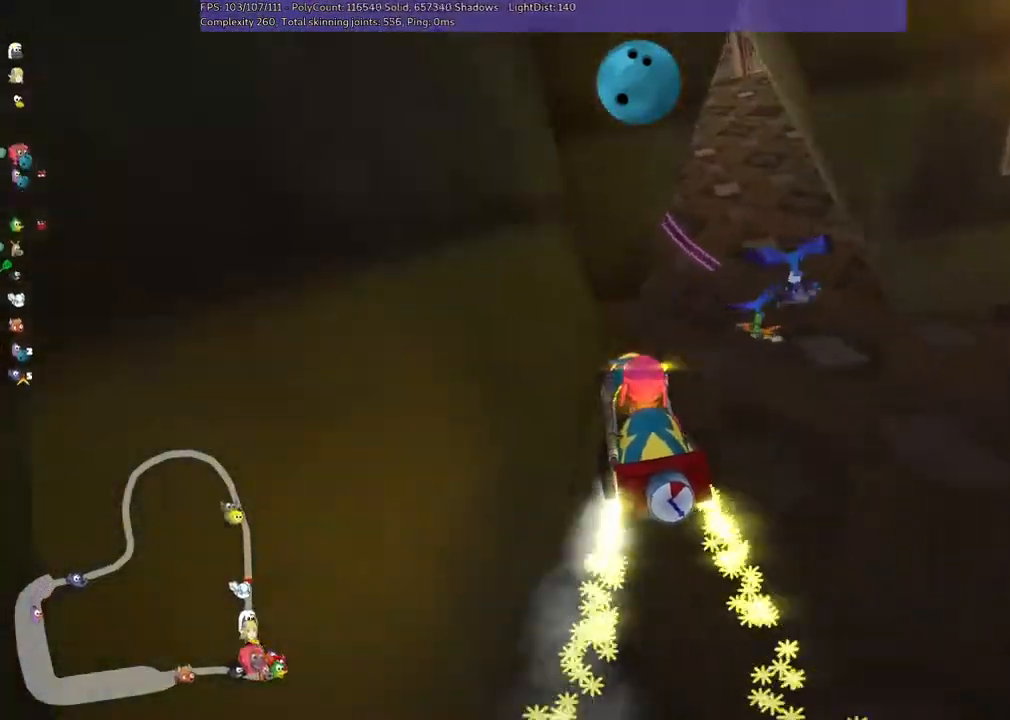
{"keys": ["up"], "events": [[67, "m", "up"], [333, "right", "up"]]}
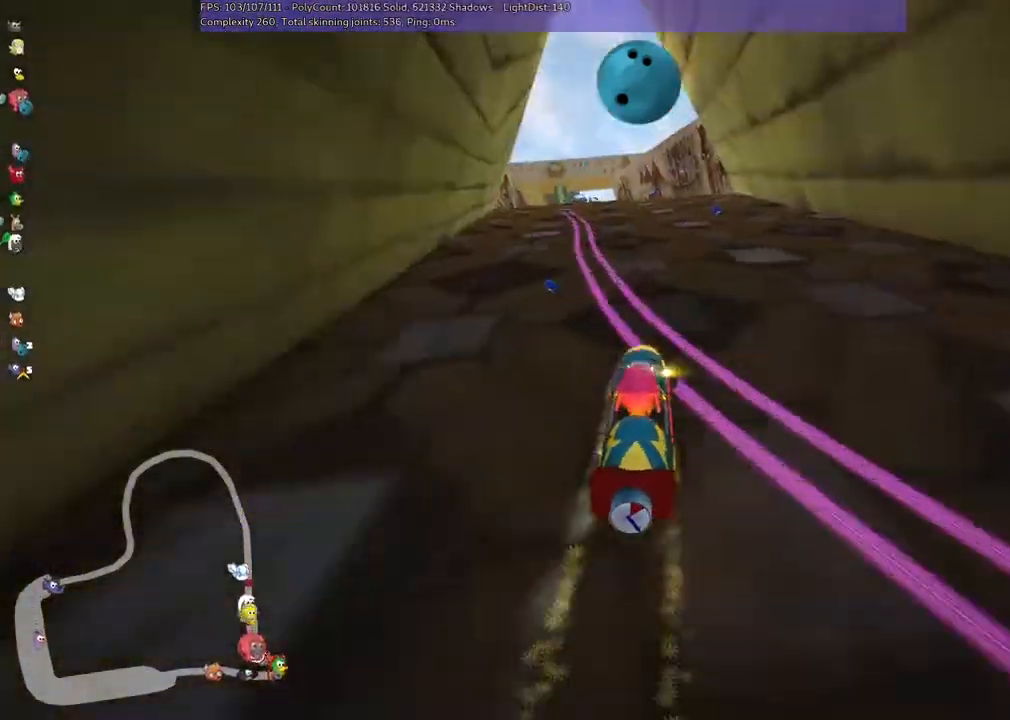
{"keys": ["up"], "events": [[133, "left", "down"], [267, "left", "up"]]}
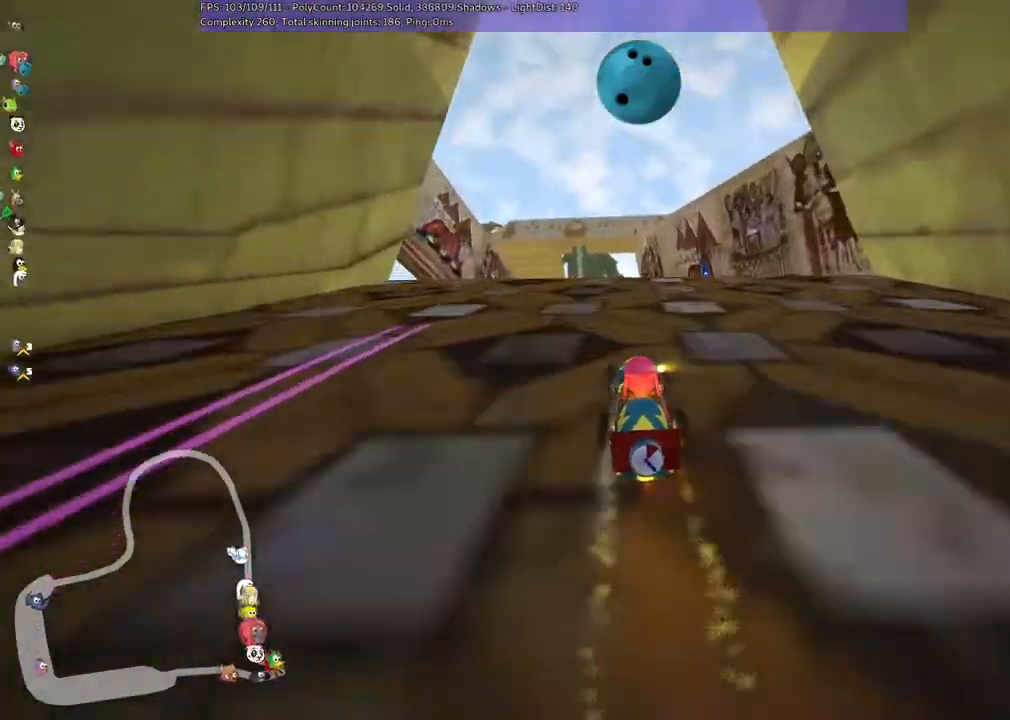
{"keys": [], "events": [[167, "up", "up"], [233, "left", "down"], [267, "left", "up"]]}
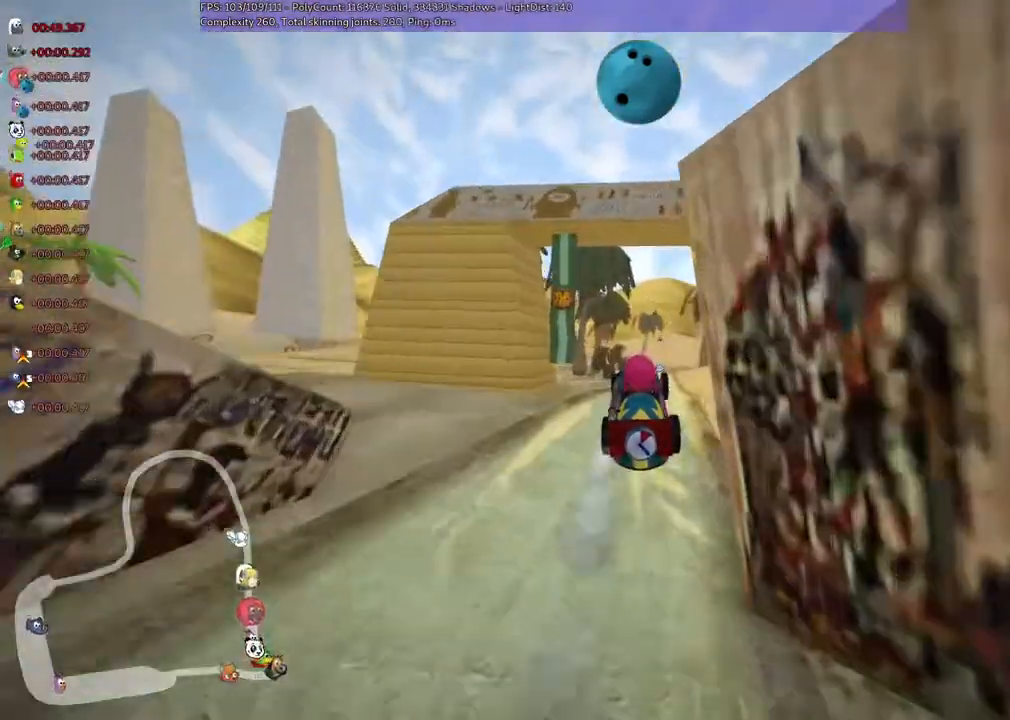
{"keys": ["left", "m"], "events": [[367, "m", "down"], [467, "left", "down"]]}